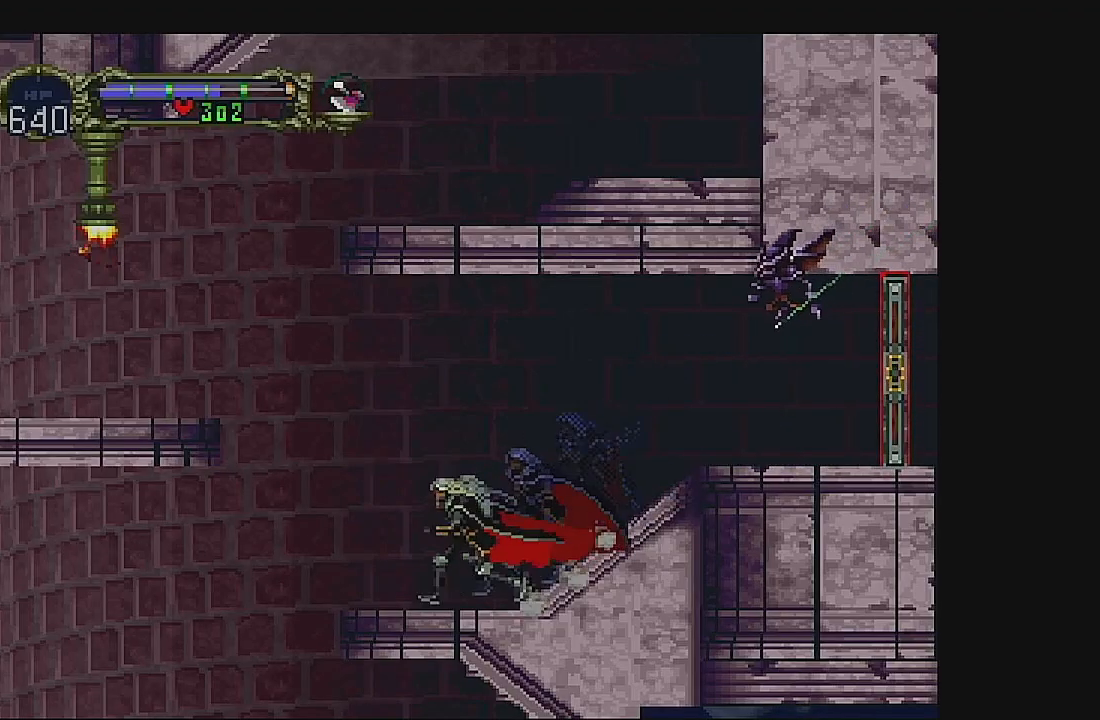
Gameplay with a controller (Xbox layout); each line is a JSON object with the inputs held at the frame after it. "events" lists button and stick changes between this image and that frame as [ms after this image, input, new state], when the widget could be followed in between. Not read: L1 L3 R1 R3 right_stick.
{"buttons": ["A", "DPAD_LEFT"], "left_stick": "center", "events": [[33, "A", "down"], [167, "A", "up"], [233, "A", "down"]]}
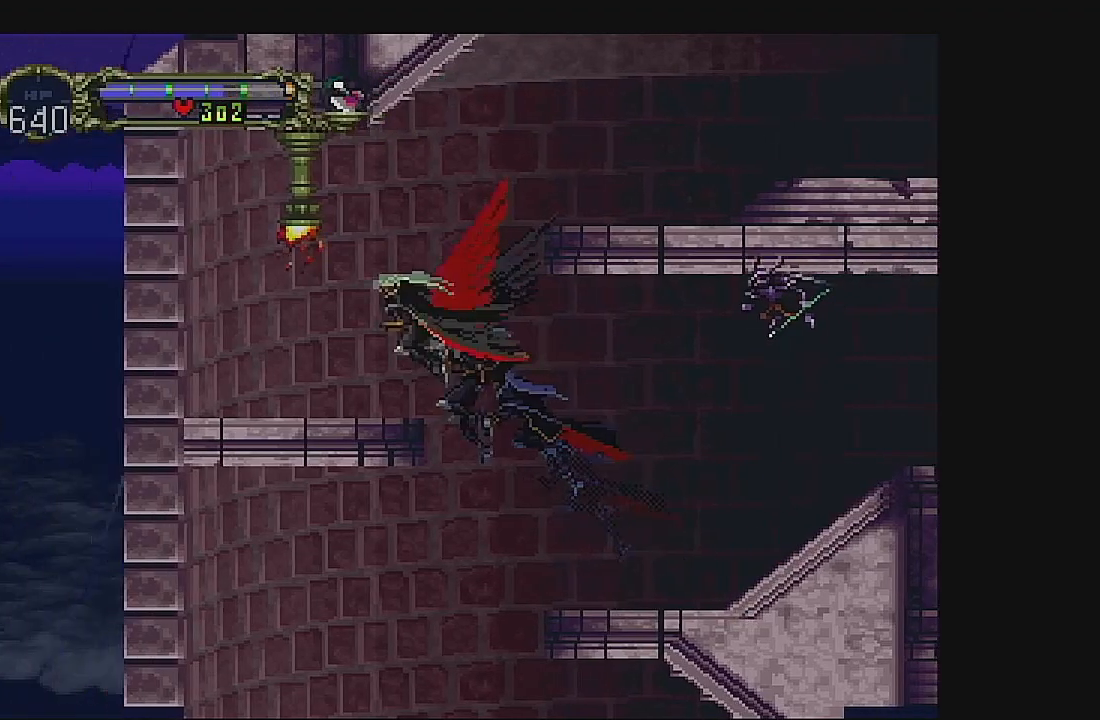
{"buttons": [], "left_stick": "center", "events": [[33, "B", "down"], [67, "DPAD_LEFT", "up"], [100, "A", "up"], [167, "B", "up"]]}
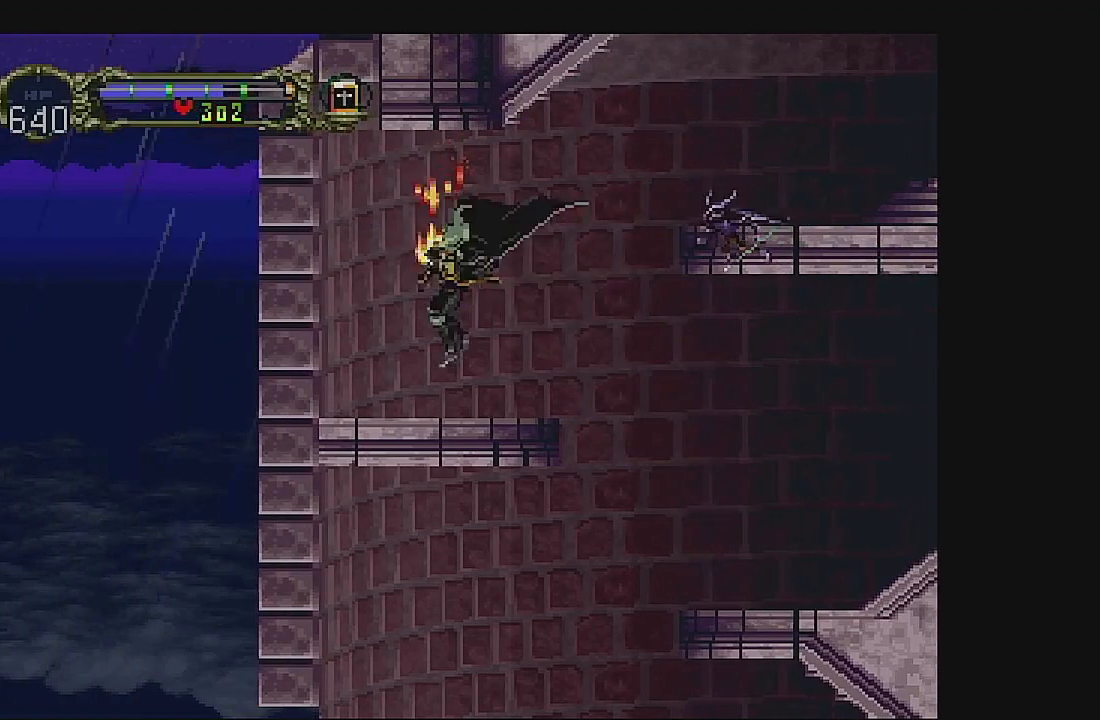
{"buttons": [], "left_stick": "center", "events": []}
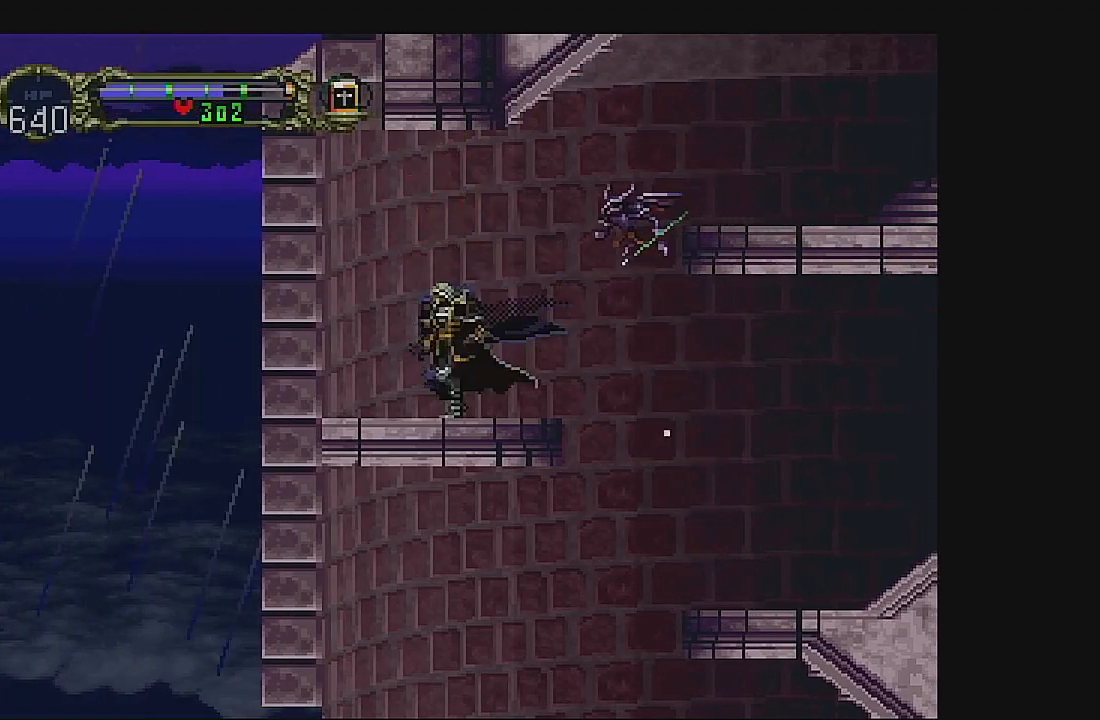
{"buttons": ["DPAD_RIGHT"], "left_stick": "center", "events": [[67, "DPAD_RIGHT", "down"], [333, "A", "down"], [400, "A", "up"]]}
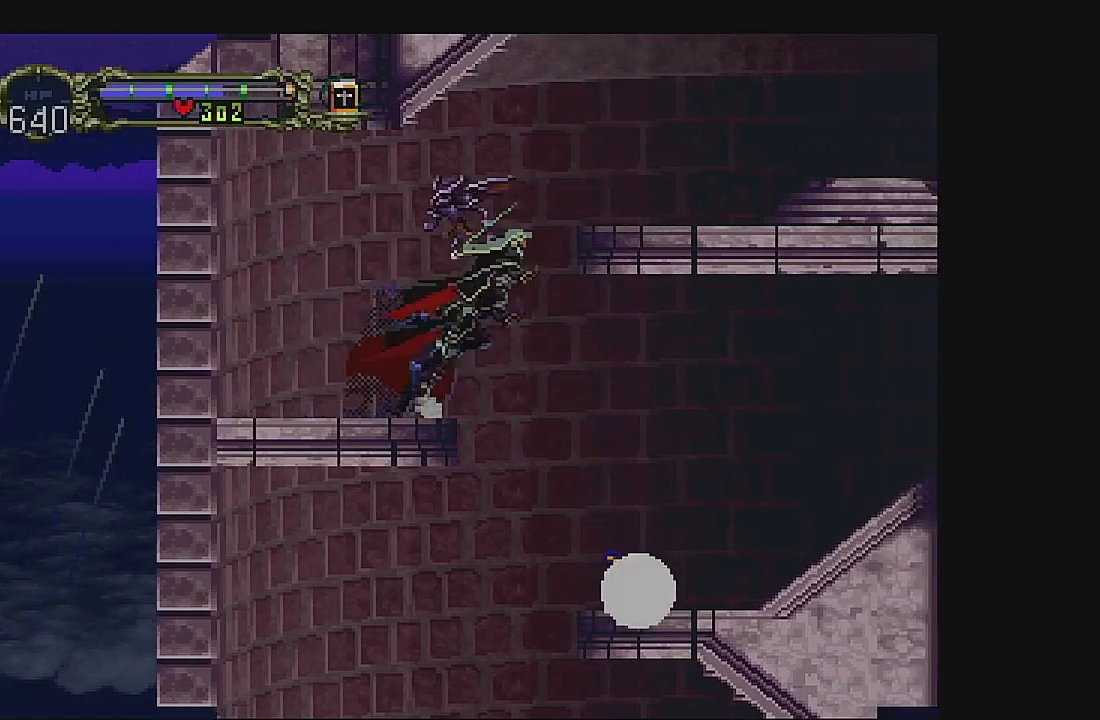
{"buttons": [], "left_stick": "center", "events": [[433, "DPAD_RIGHT", "up"]]}
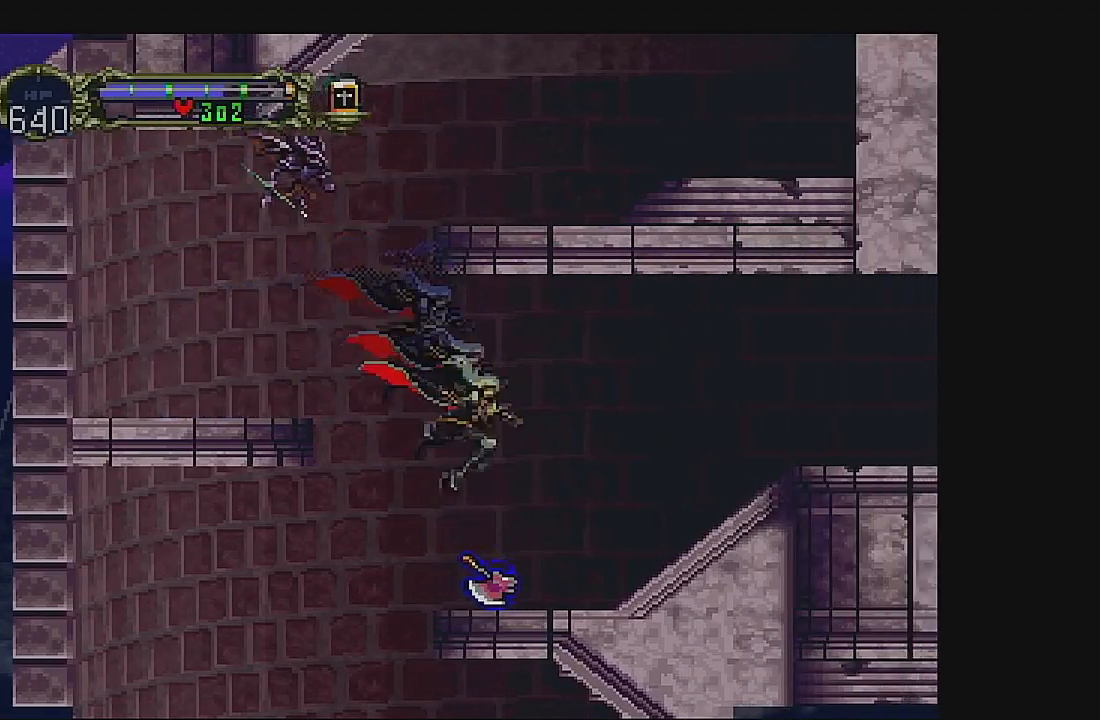
{"buttons": [], "left_stick": "center", "events": [[133, "DPAD_LEFT", "down"], [500, "DPAD_LEFT", "up"]]}
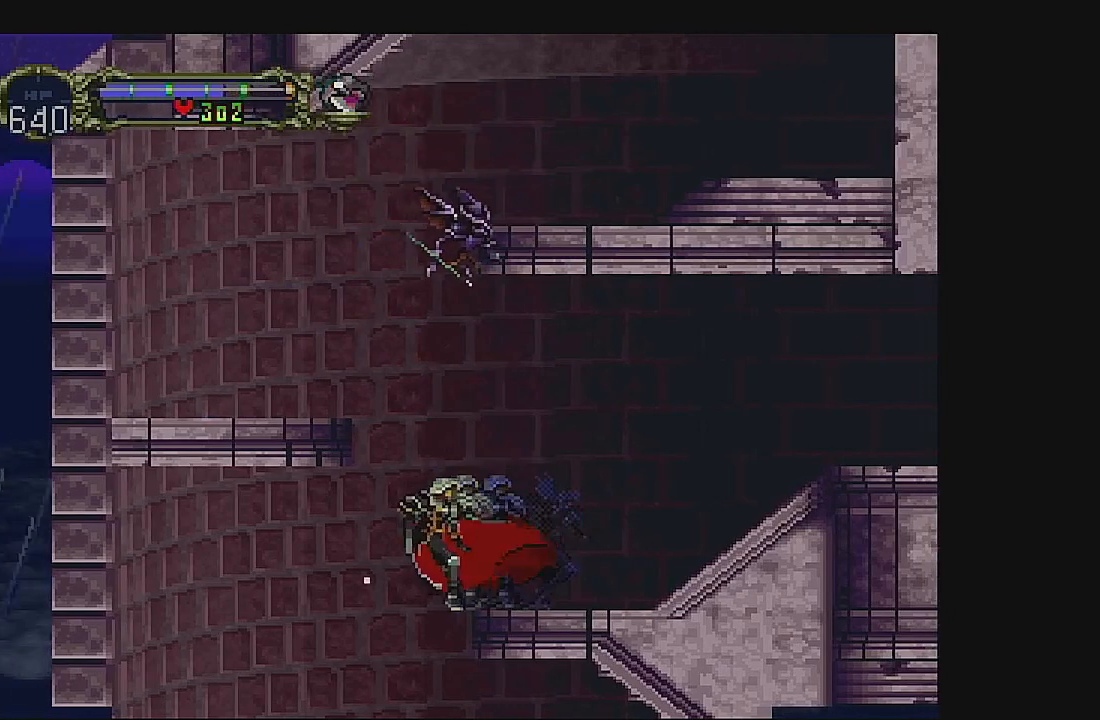
{"buttons": [], "left_stick": "center", "events": [[33, "DPAD_RIGHT", "down"], [167, "DPAD_RIGHT", "up"], [333, "DPAD_RIGHT", "down"], [467, "DPAD_RIGHT", "up"]]}
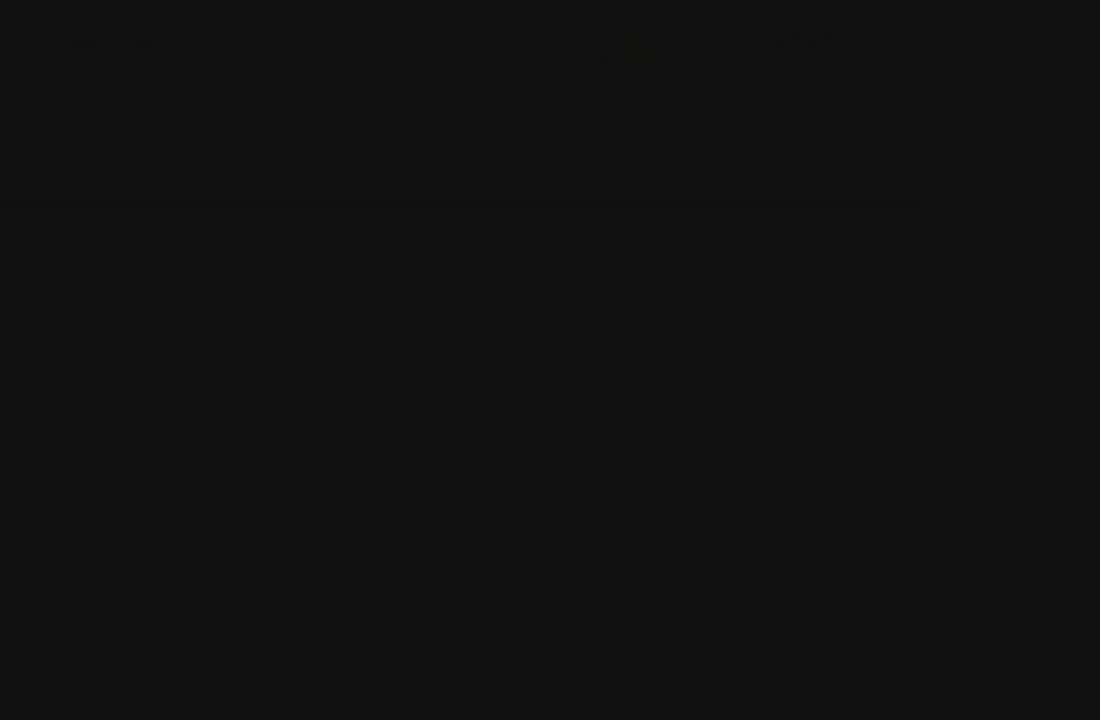
{"buttons": [], "left_stick": "center", "events": []}
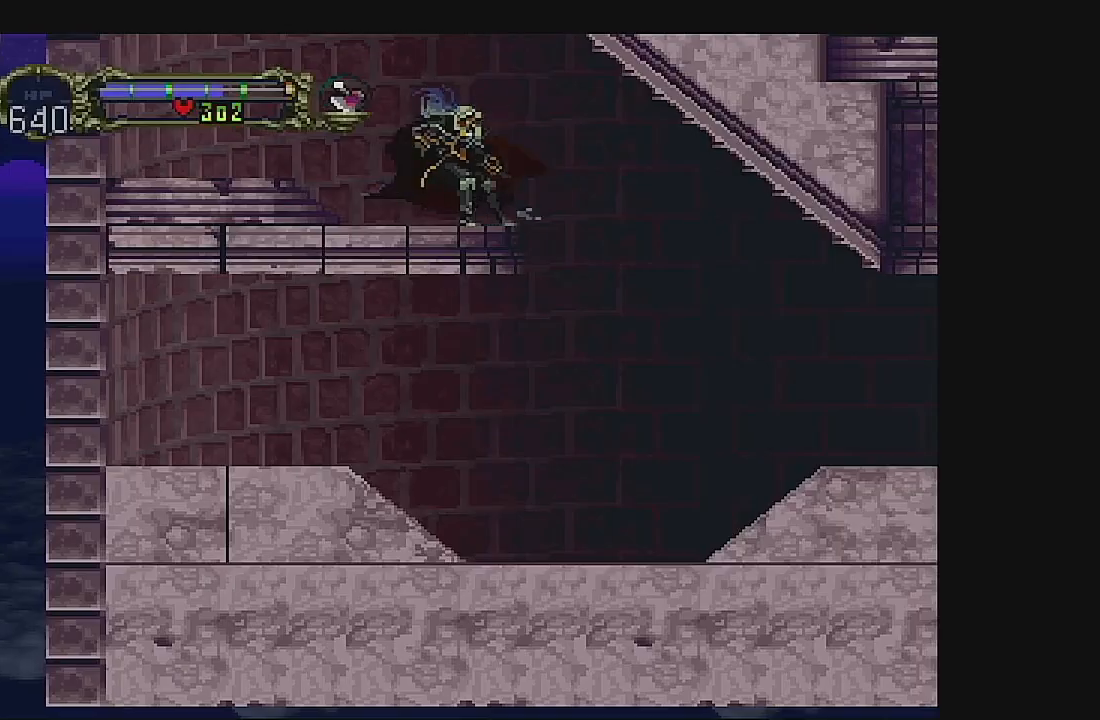
{"buttons": [], "left_stick": "center", "events": [[67, "DPAD_RIGHT", "down"], [467, "DPAD_RIGHT", "up"]]}
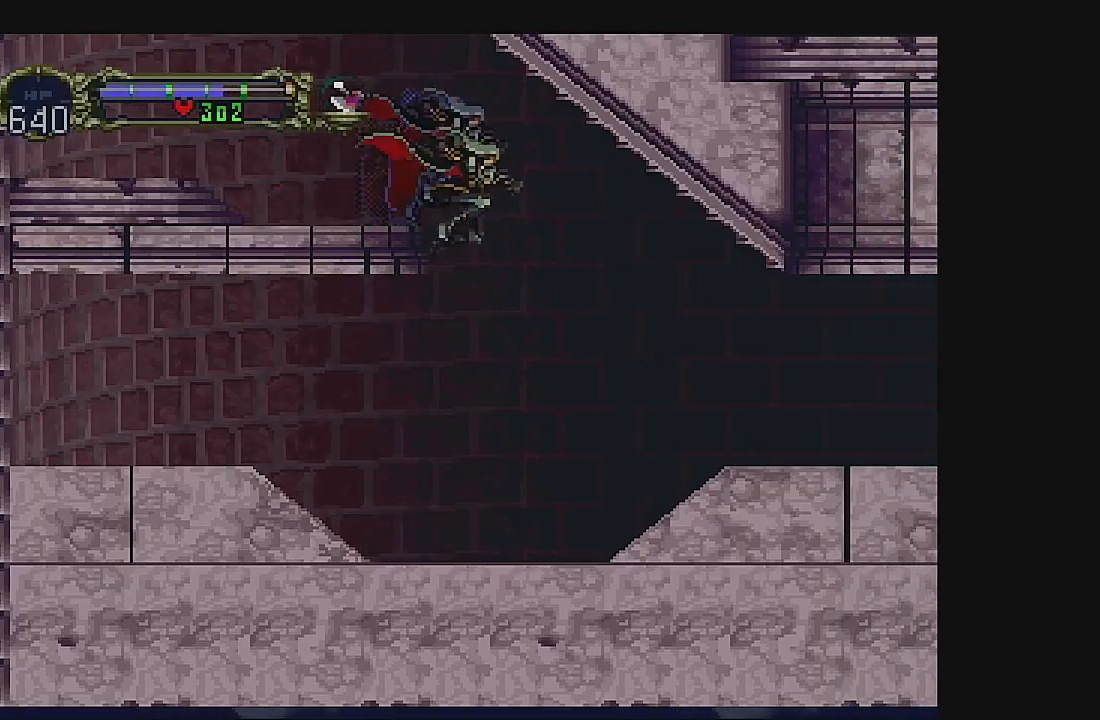
{"buttons": ["A", "DPAD_LEFT"], "left_stick": "center", "events": [[133, "DPAD_LEFT", "down"], [500, "A", "down"]]}
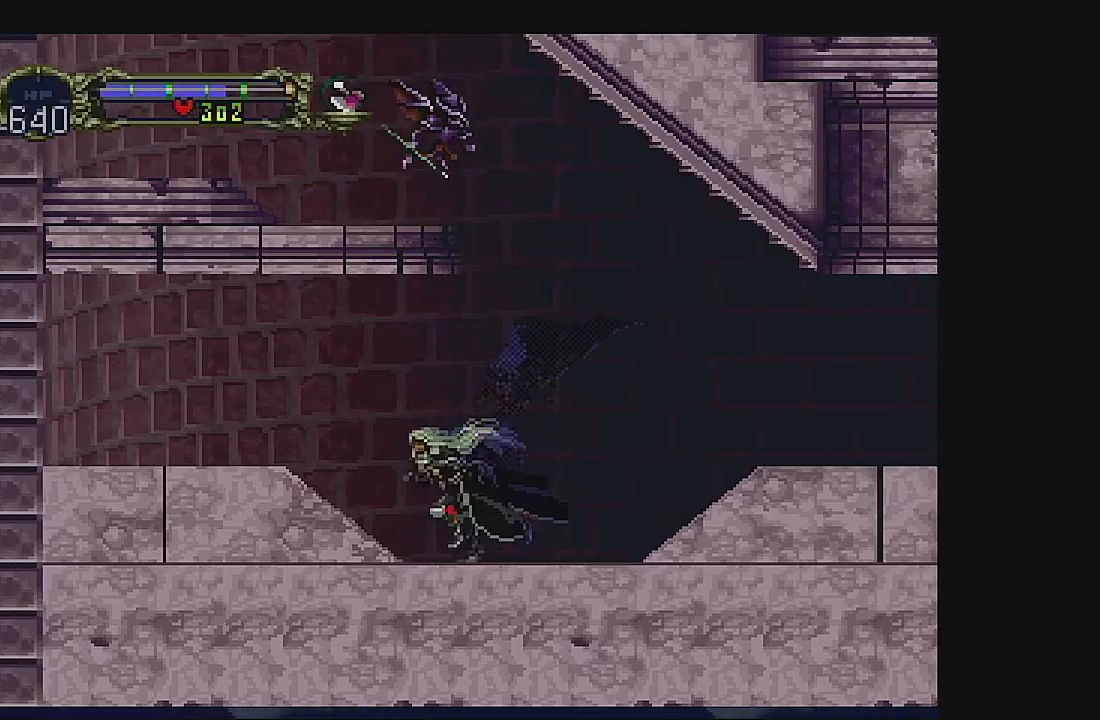
{"buttons": ["DPAD_LEFT"], "left_stick": "center", "events": [[133, "A", "up"], [333, "B", "down"], [500, "B", "up"]]}
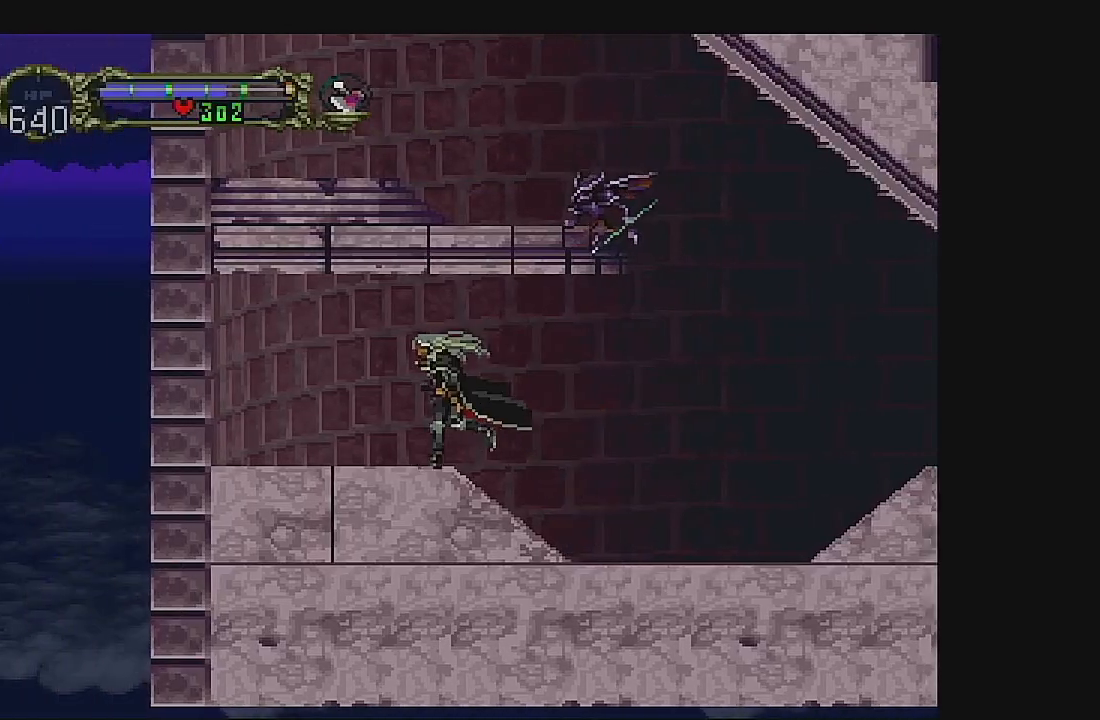
{"buttons": ["B"], "left_stick": "center", "events": [[133, "DPAD_LEFT", "up"], [300, "DPAD_RIGHT", "down"], [333, "DPAD_RIGHT", "up"], [400, "B", "down"]]}
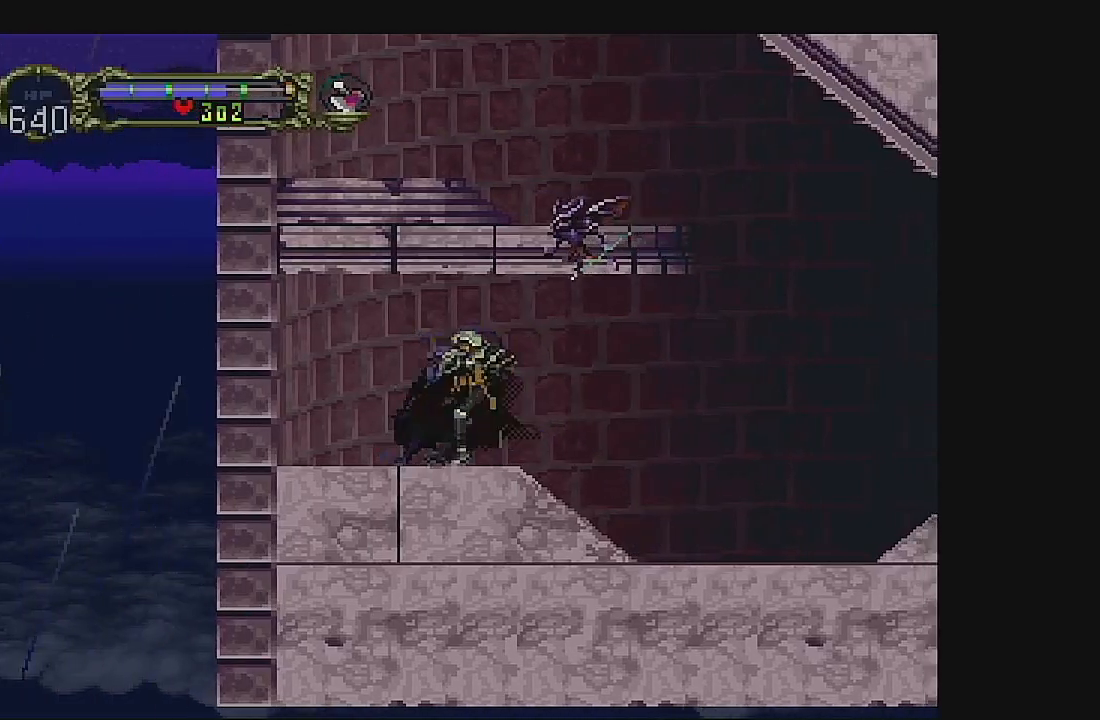
{"buttons": ["DPAD_RIGHT"], "left_stick": "center", "events": [[67, "B", "up"], [200, "DPAD_RIGHT", "down"]]}
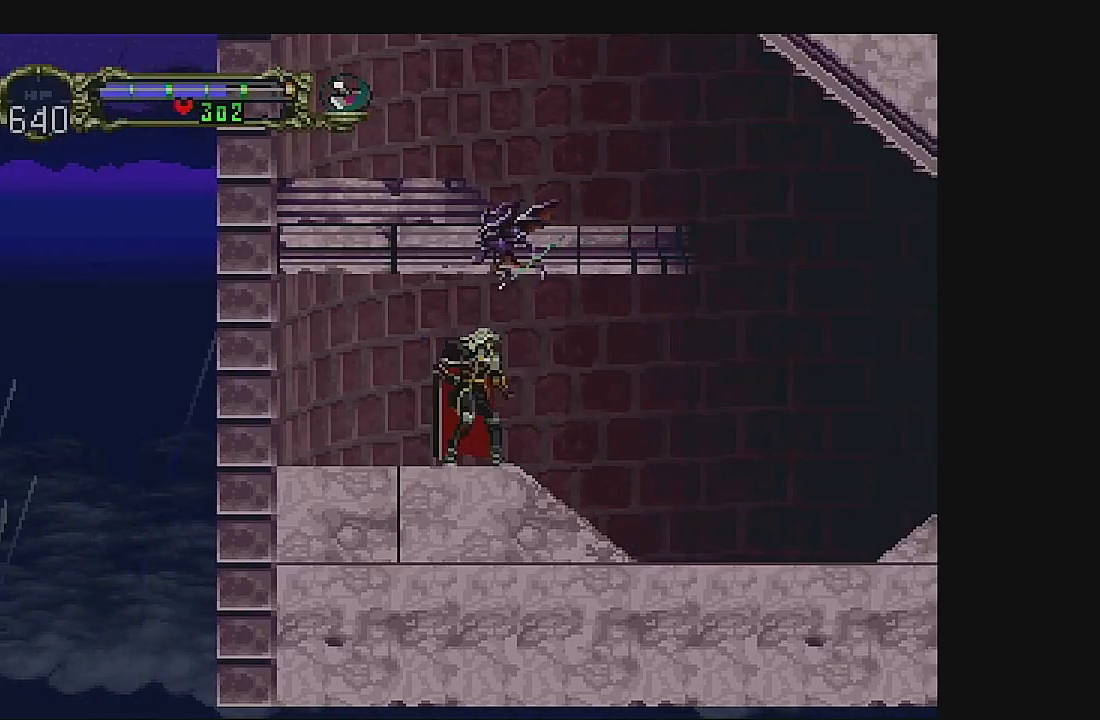
{"buttons": ["DPAD_RIGHT"], "left_stick": "center", "events": []}
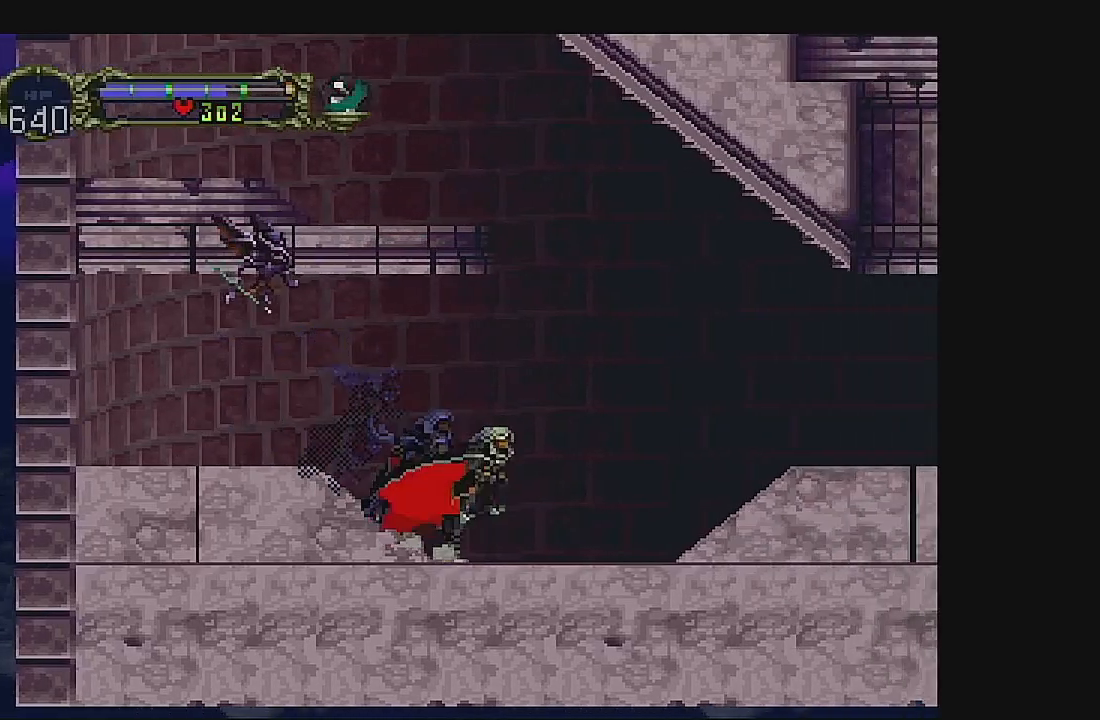
{"buttons": ["A", "DPAD_RIGHT"], "left_stick": "center", "events": [[367, "A", "down"]]}
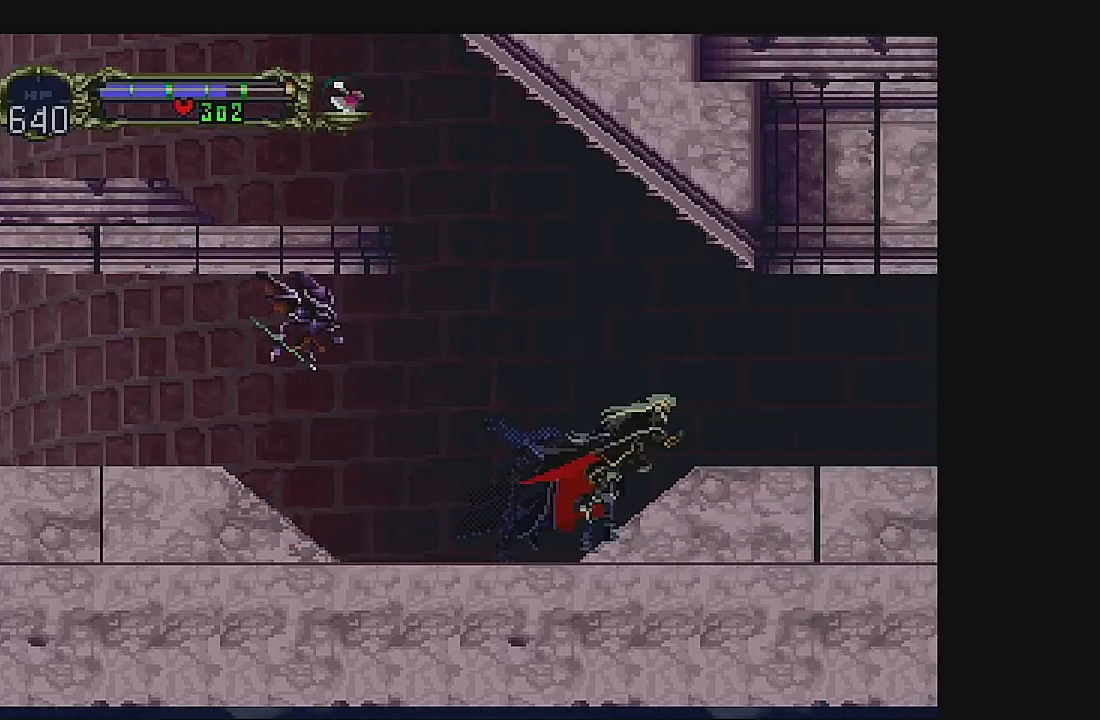
{"buttons": ["DPAD_RIGHT"], "left_stick": "center", "events": [[33, "A", "up"]]}
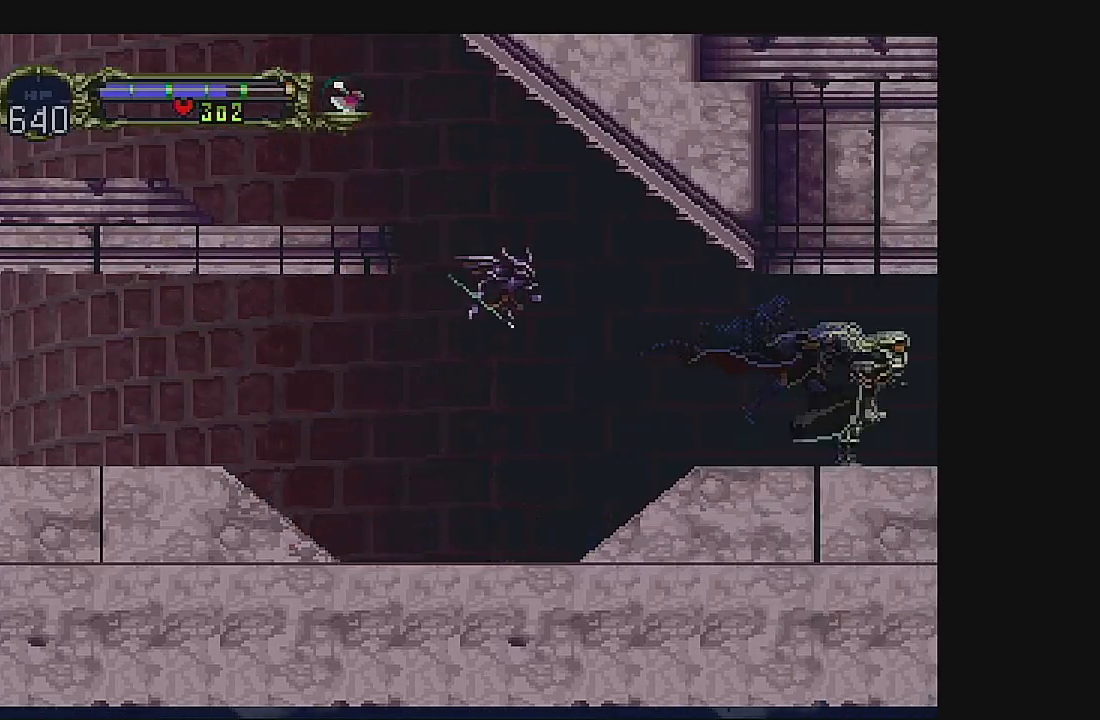
{"buttons": ["DPAD_RIGHT"], "left_stick": "center", "events": []}
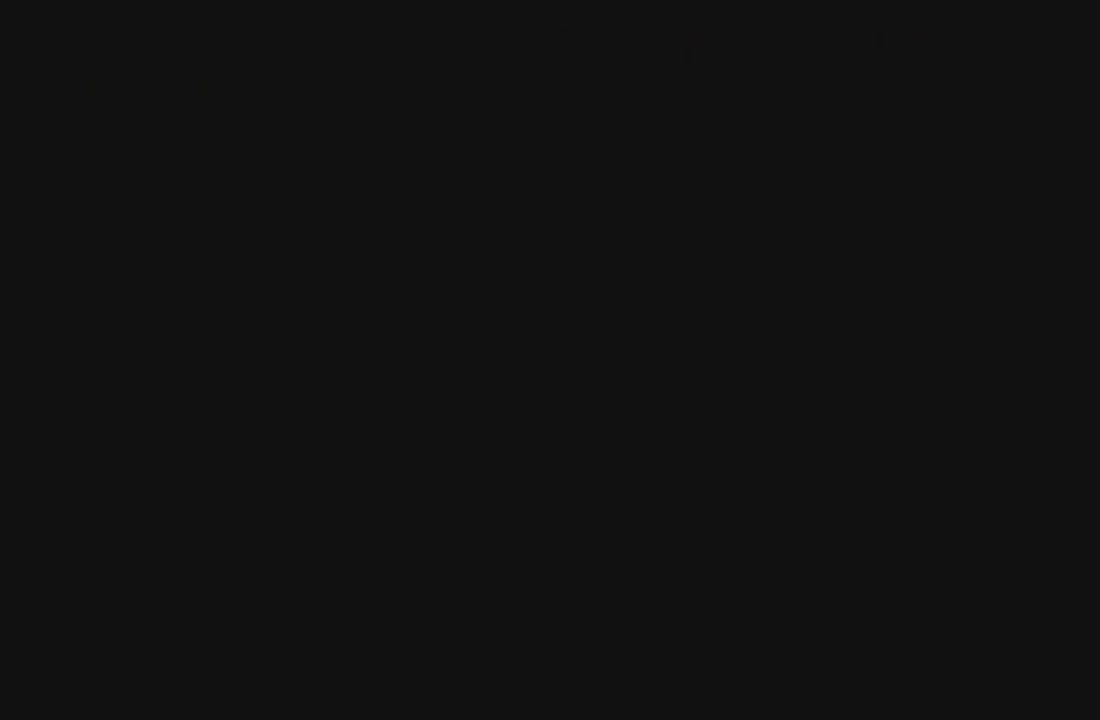
{"buttons": ["DPAD_RIGHT"], "left_stick": "center", "events": []}
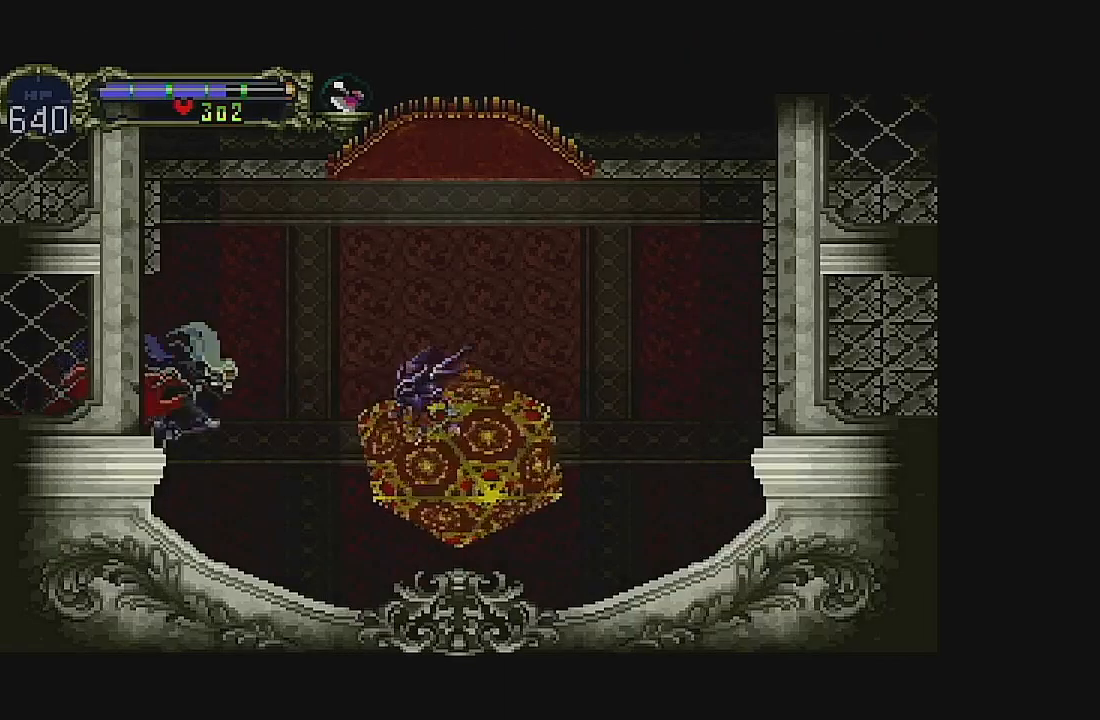
{"buttons": ["DPAD_RIGHT"], "left_stick": "center", "events": []}
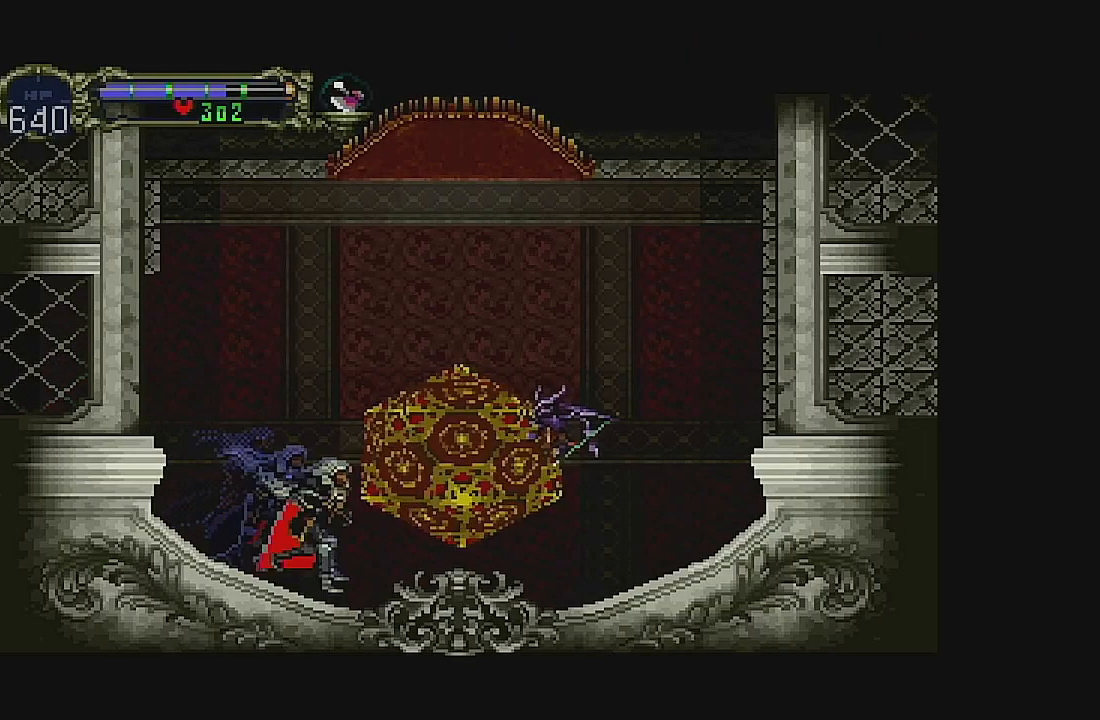
{"buttons": ["DPAD_UP"], "left_stick": "center", "events": [[333, "DPAD_RIGHT", "up"], [433, "DPAD_UP", "down"]]}
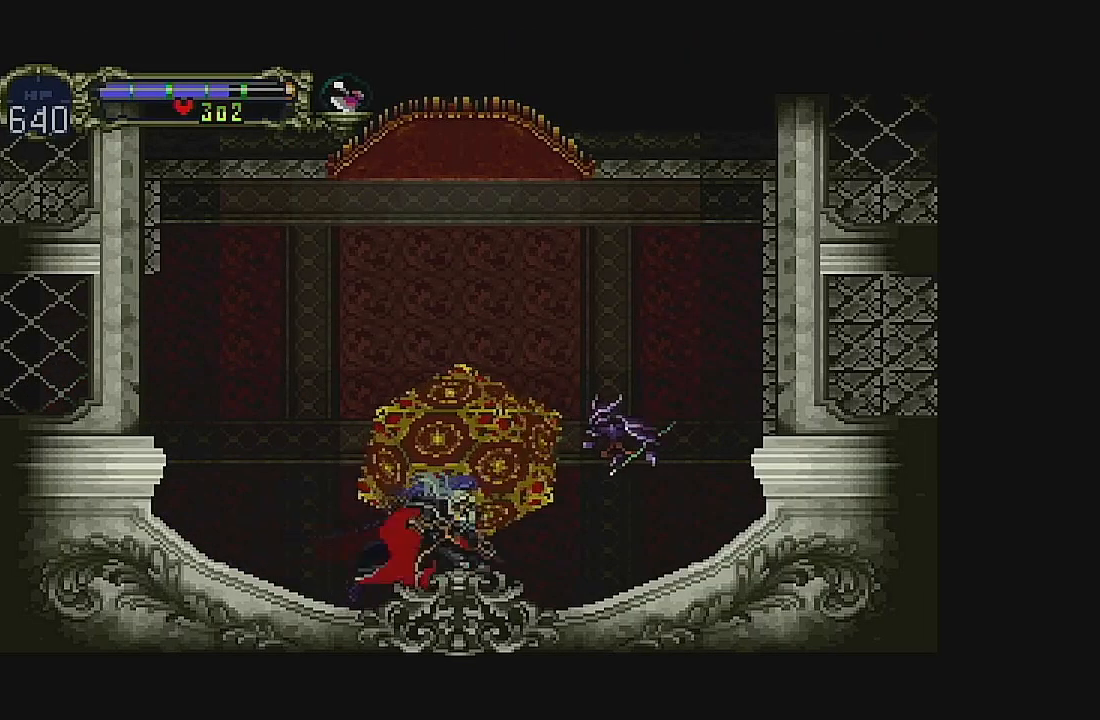
{"buttons": [], "left_stick": "center", "events": [[133, "DPAD_UP", "up"]]}
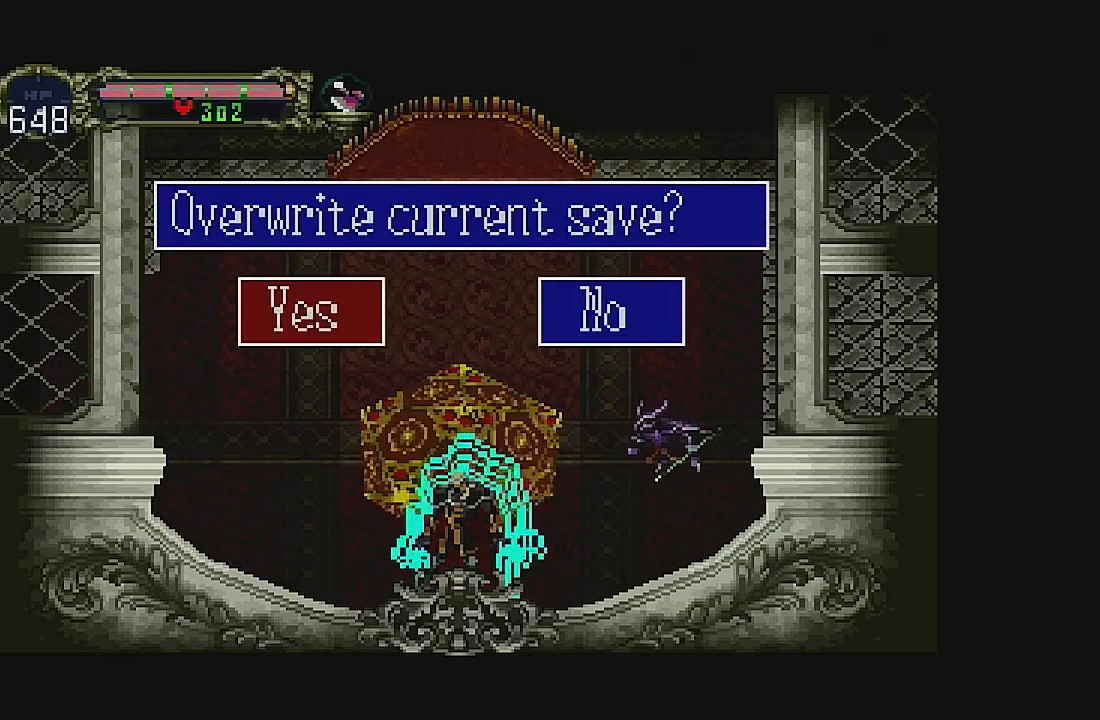
{"buttons": [], "left_stick": "center", "events": [[133, "B", "down"], [267, "B", "up"]]}